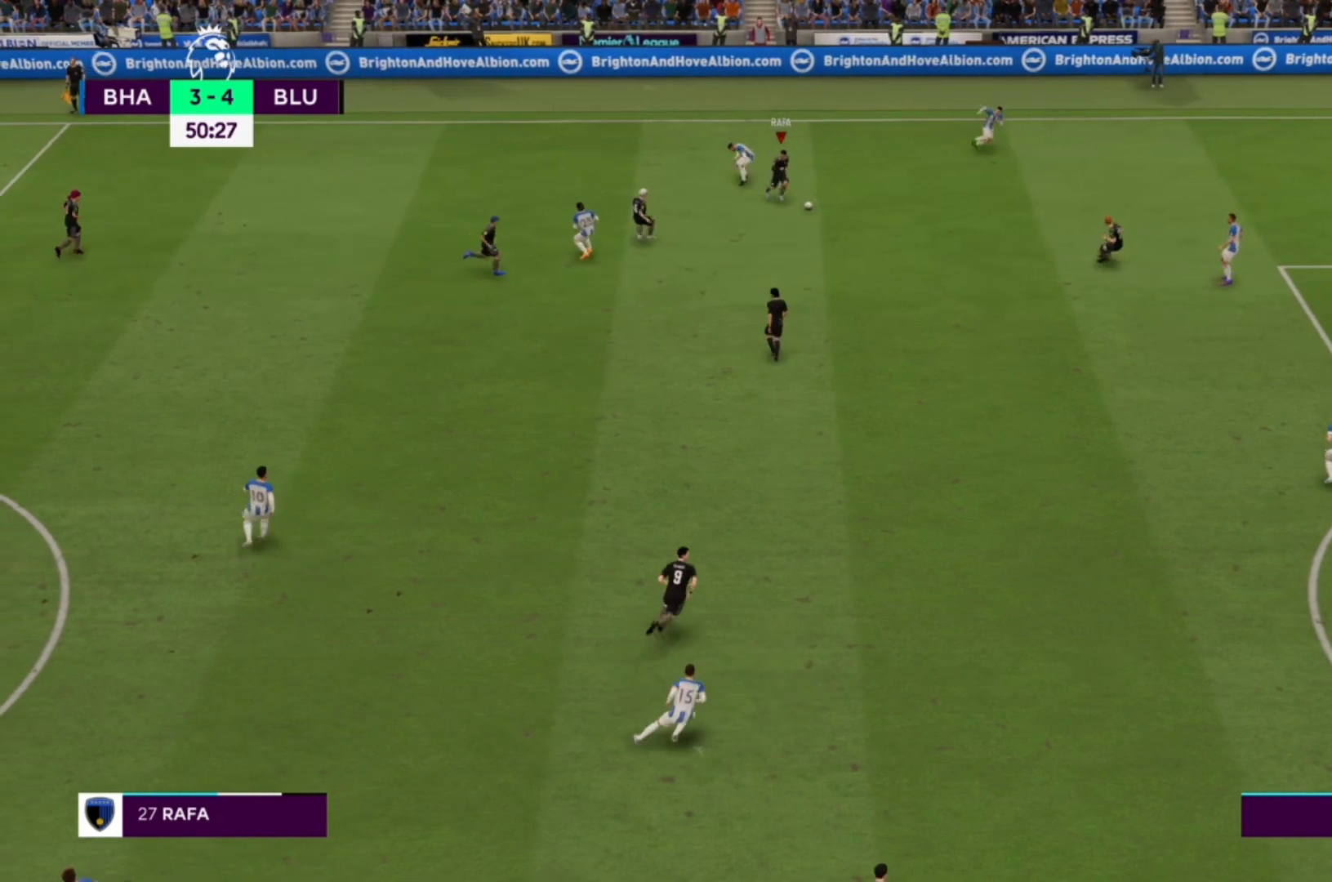
Gameplay with a controller (PlayStation layout); each line is a JSON object with the inputs held at the frame after it. "events" lists button and stick changes between this image and that frame as [ms after this image, input, new state], when the widget could be followed in between. Not read: L3 R3.
{"buttons": ["R1"], "left_stick": "down", "right_stick": "center", "events": [[233, "R1", "down"], [467, "left_stick", "down"]]}
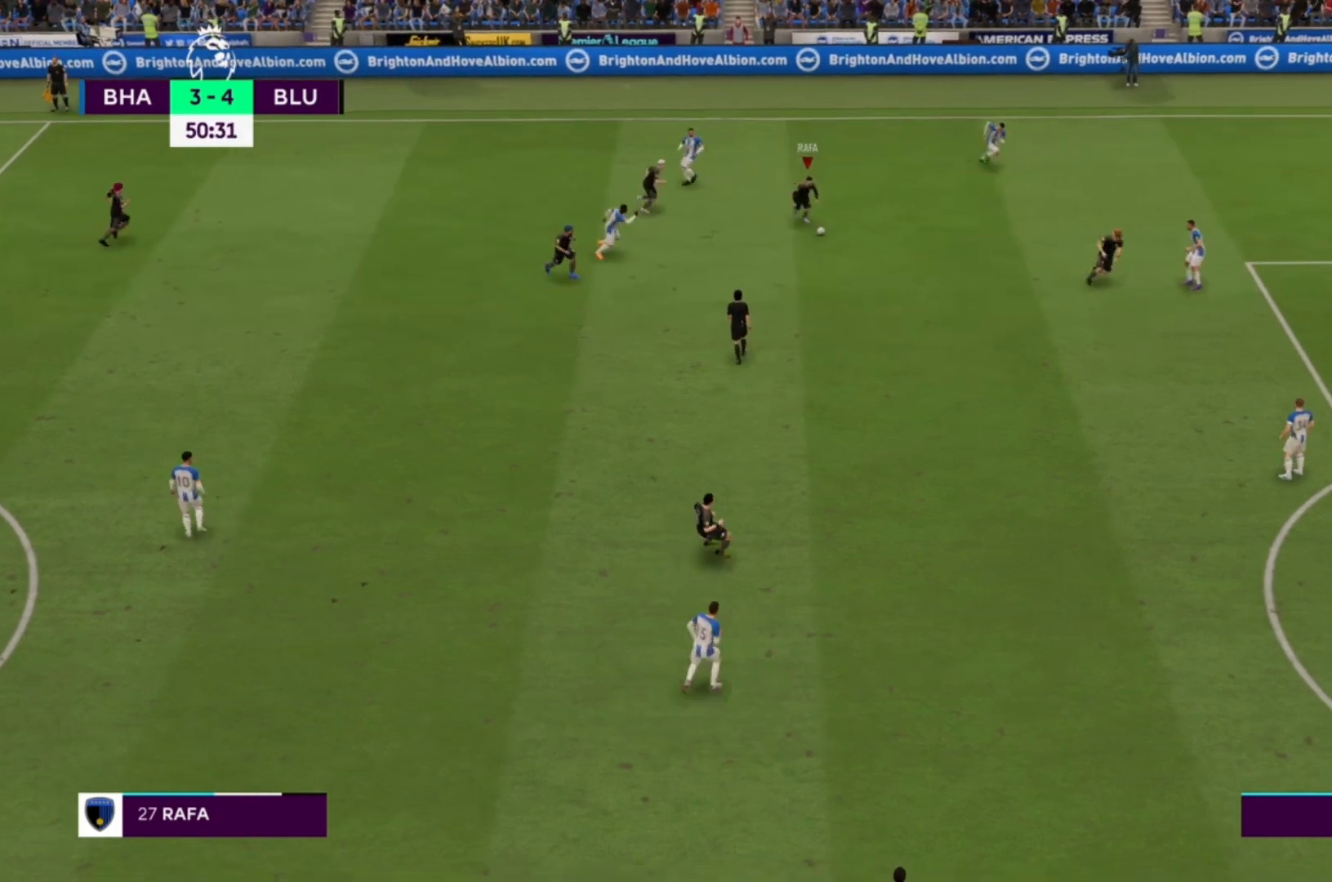
{"buttons": [], "left_stick": "down", "right_stick": "center", "events": [[433, "R1", "up"]]}
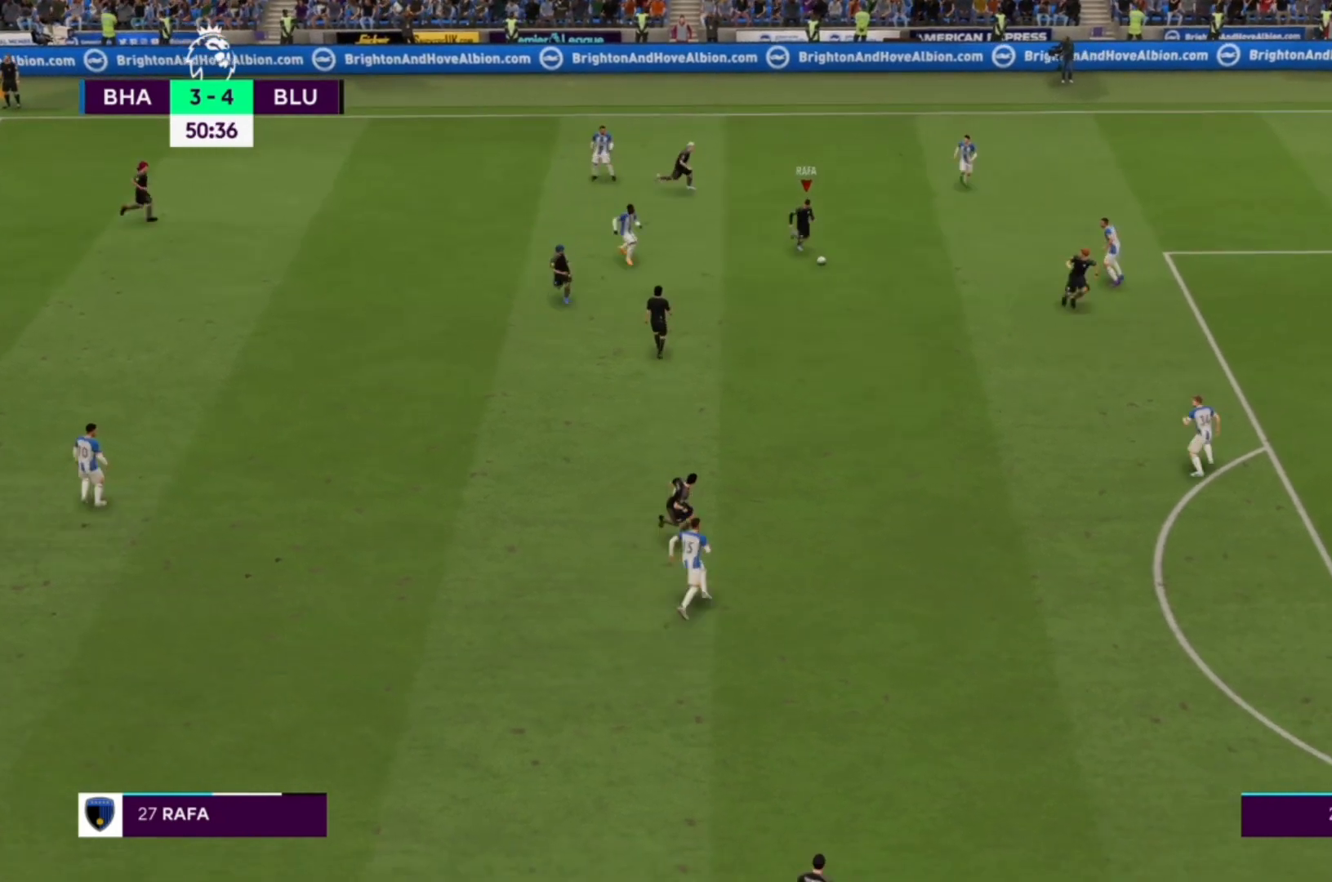
{"buttons": [], "left_stick": "down", "right_stick": "center", "events": []}
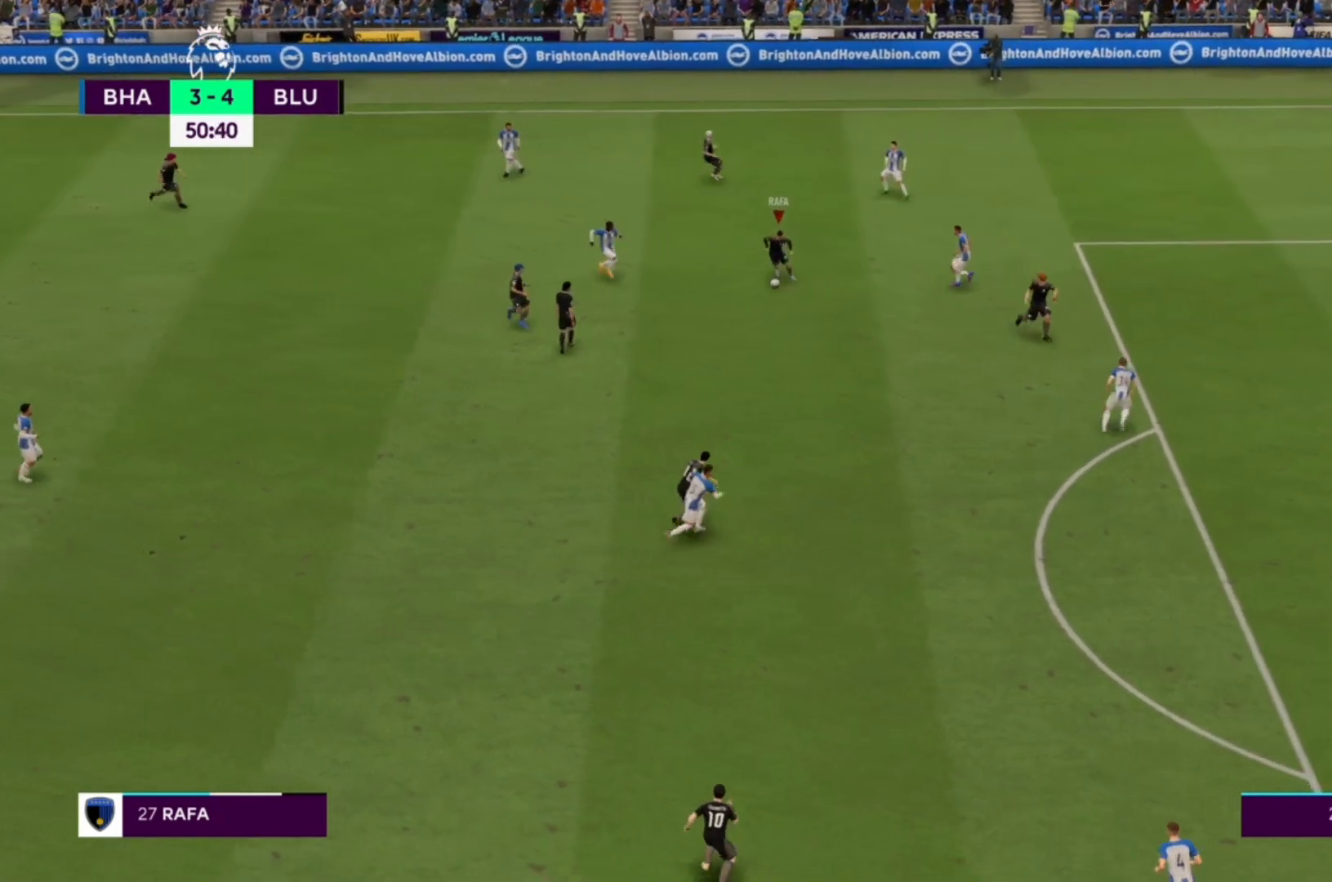
{"buttons": [], "left_stick": "down-right", "right_stick": "center", "events": [[300, "TRIANGLE", "down"], [467, "TRIANGLE", "up"], [500, "left_stick", "down-right"]]}
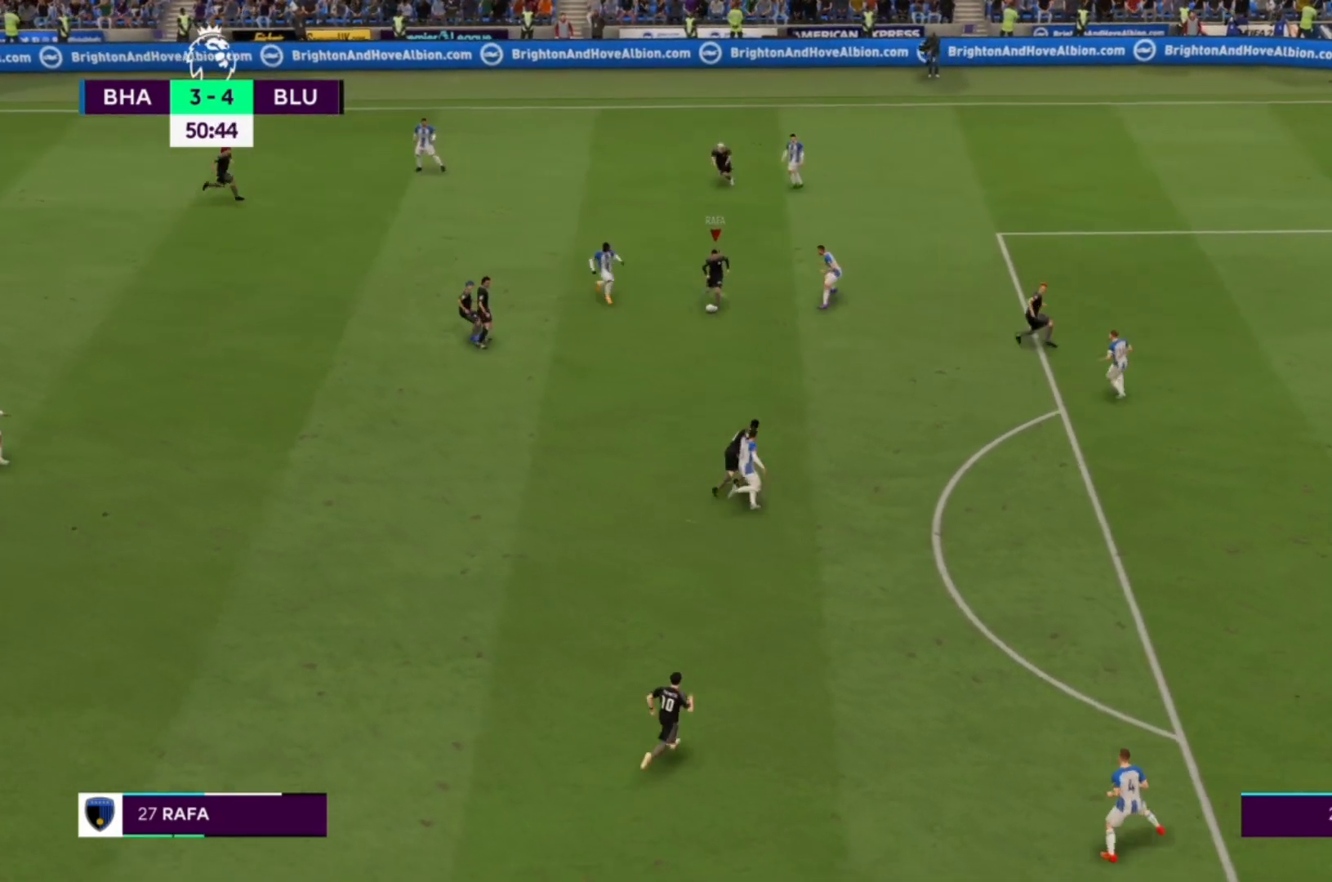
{"buttons": [], "left_stick": "down-right", "right_stick": "center", "events": []}
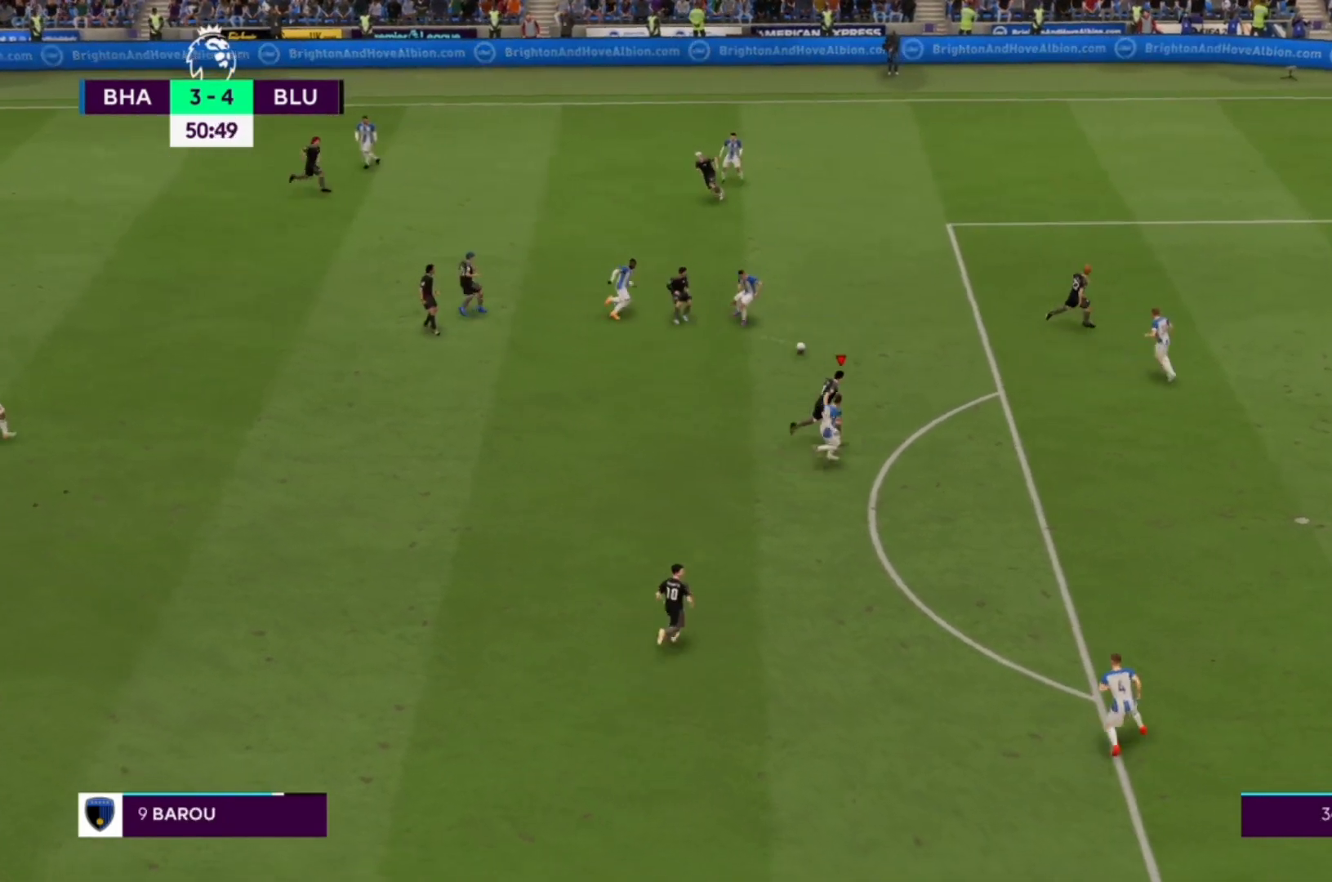
{"buttons": ["SQUARE"], "left_stick": "down-right", "right_stick": "center", "events": [[433, "SQUARE", "down"]]}
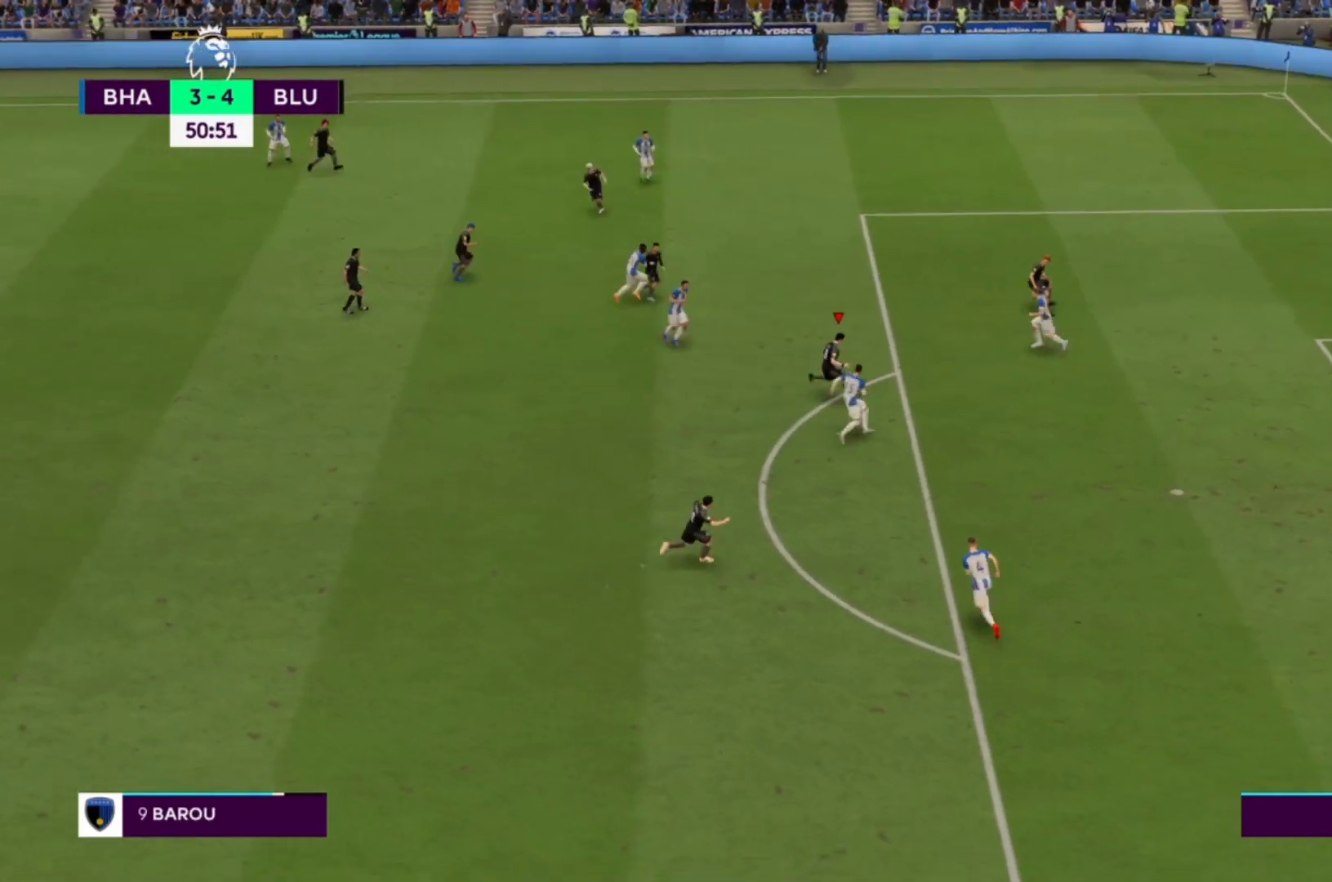
{"buttons": [], "left_stick": "down-right", "right_stick": "center", "events": [[133, "SQUARE", "up"]]}
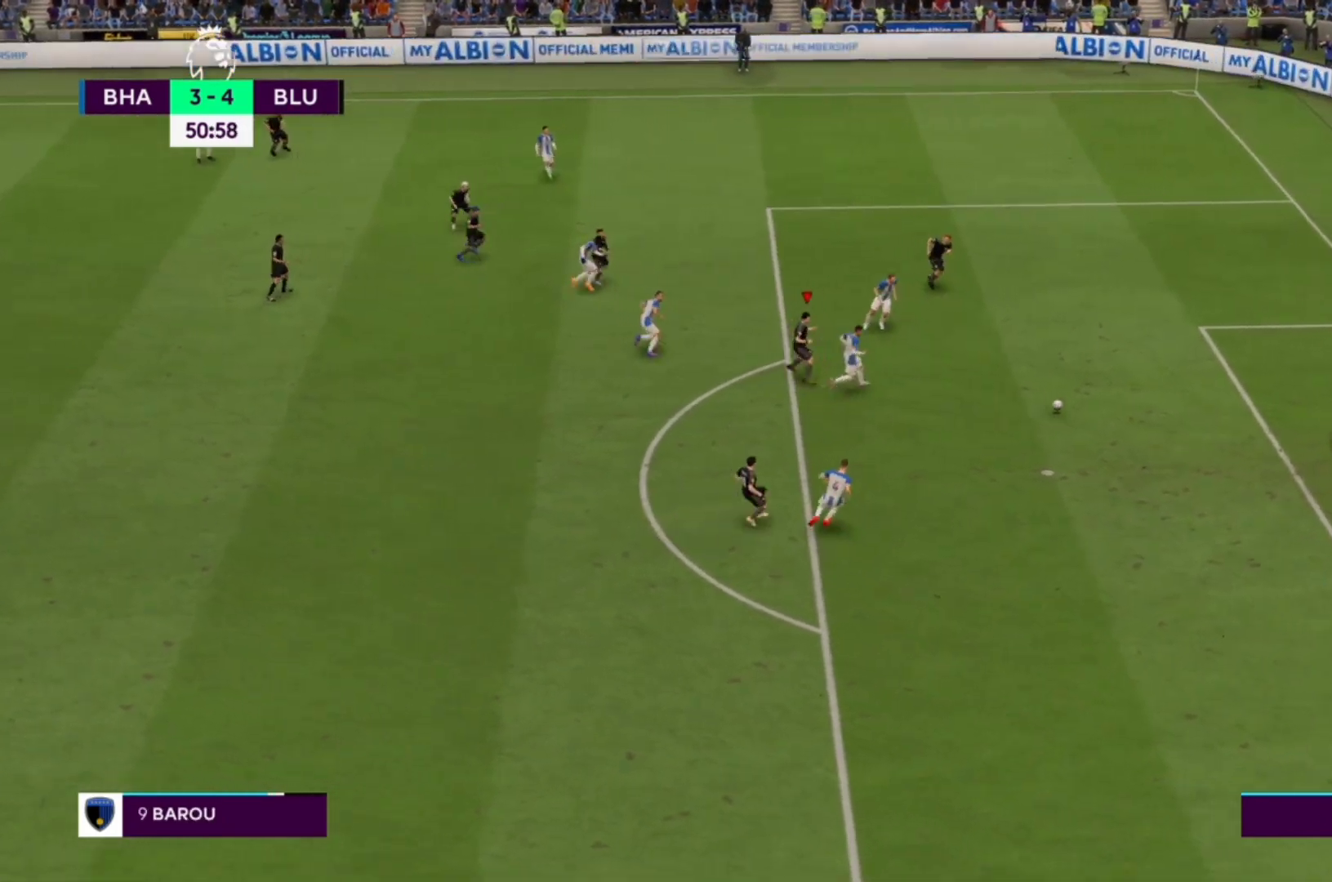
{"buttons": [], "left_stick": "down-right", "right_stick": "center"}
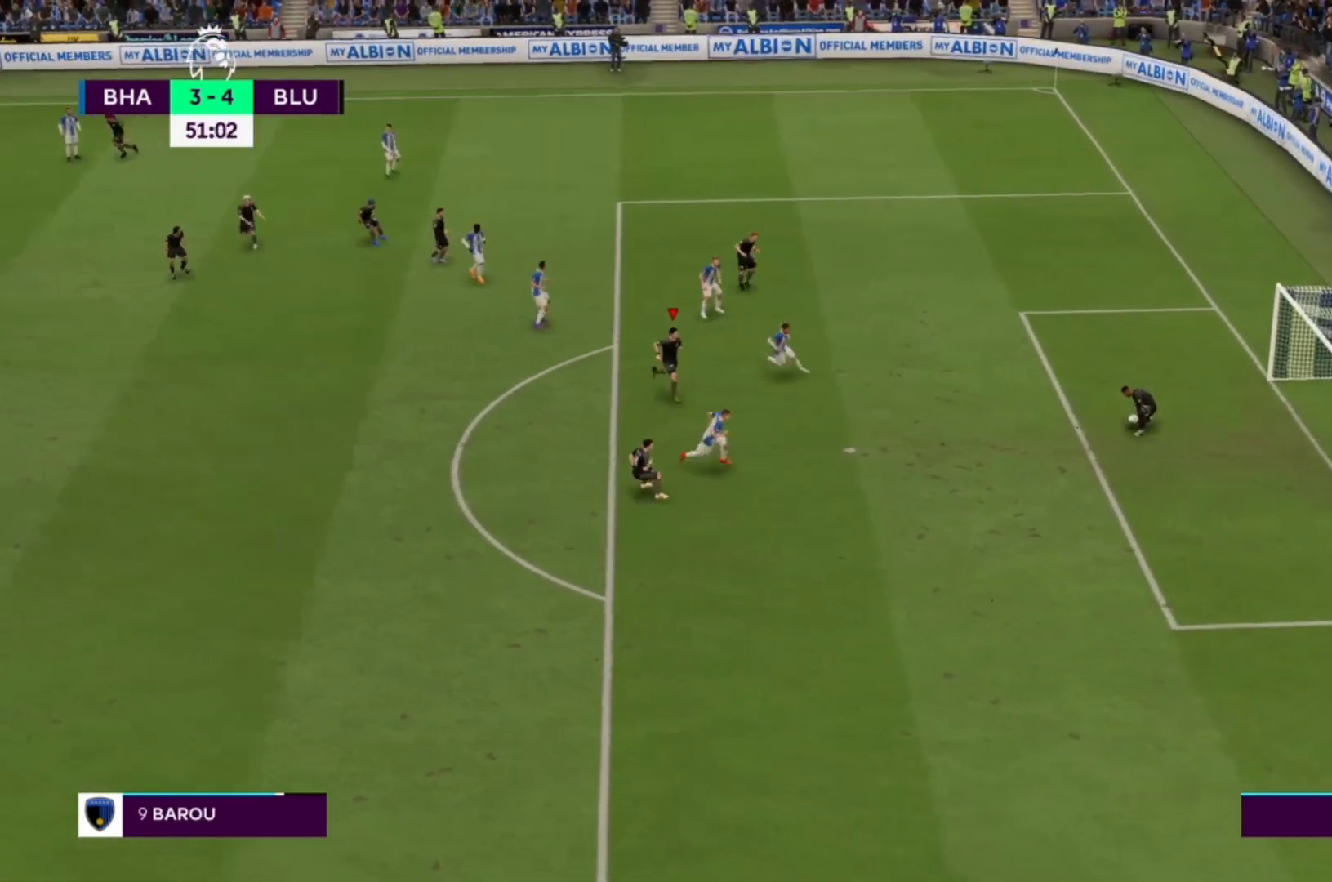
{"buttons": [], "left_stick": "center", "right_stick": "center", "events": [[167, "left_stick", "center"]]}
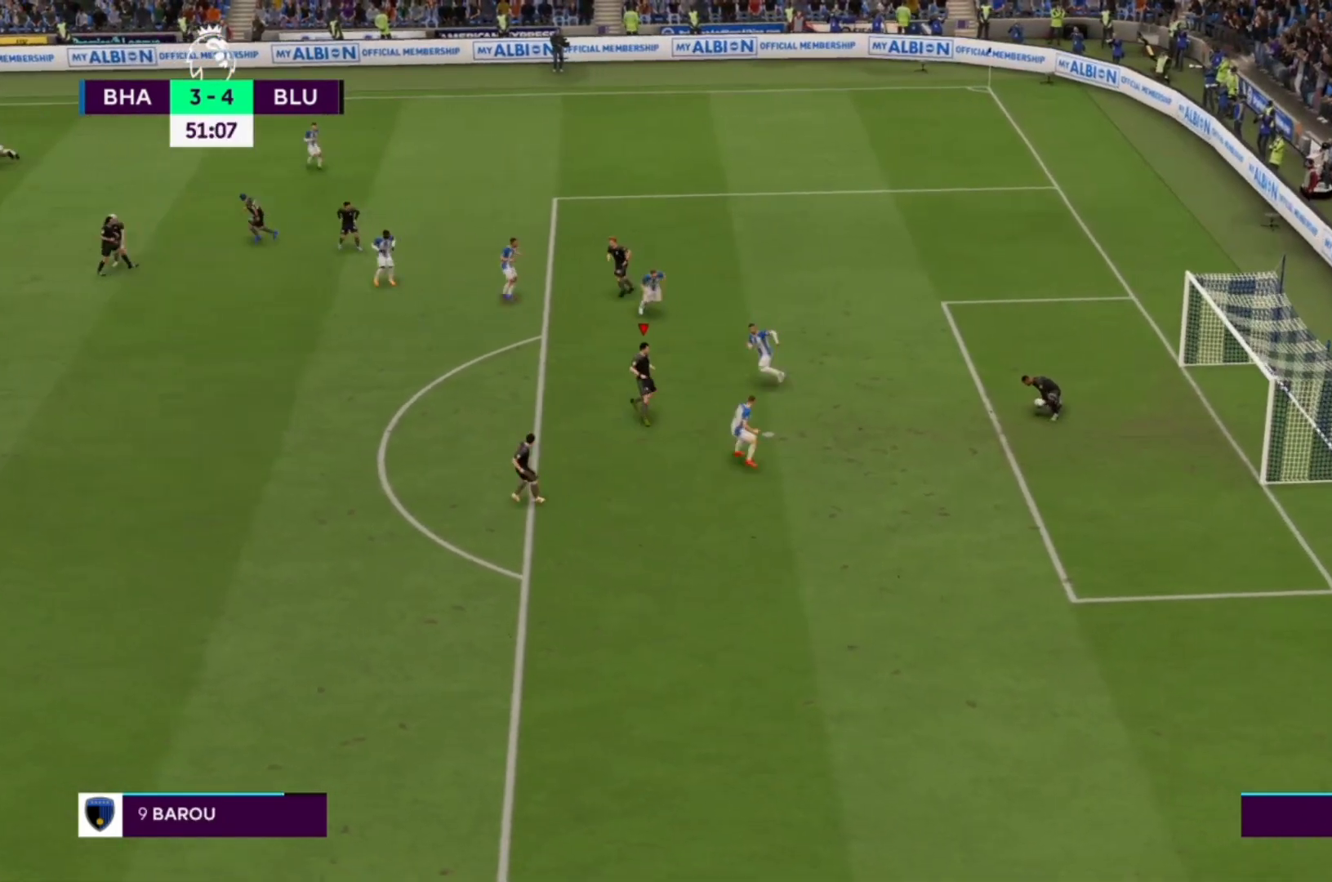
{"buttons": [], "left_stick": "left", "right_stick": "center", "events": [[133, "left_stick", "left"]]}
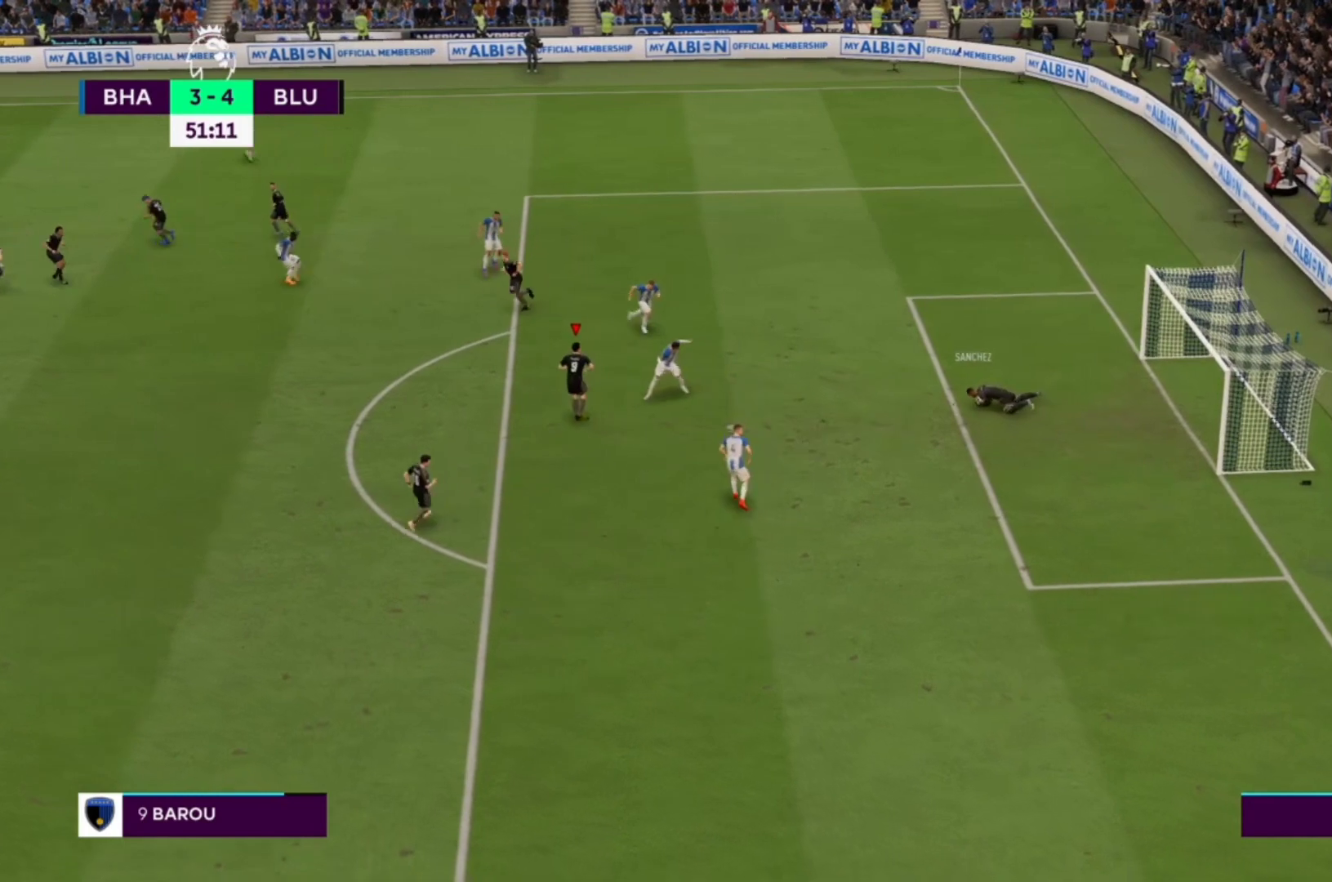
{"buttons": [], "left_stick": "left", "right_stick": "center", "events": []}
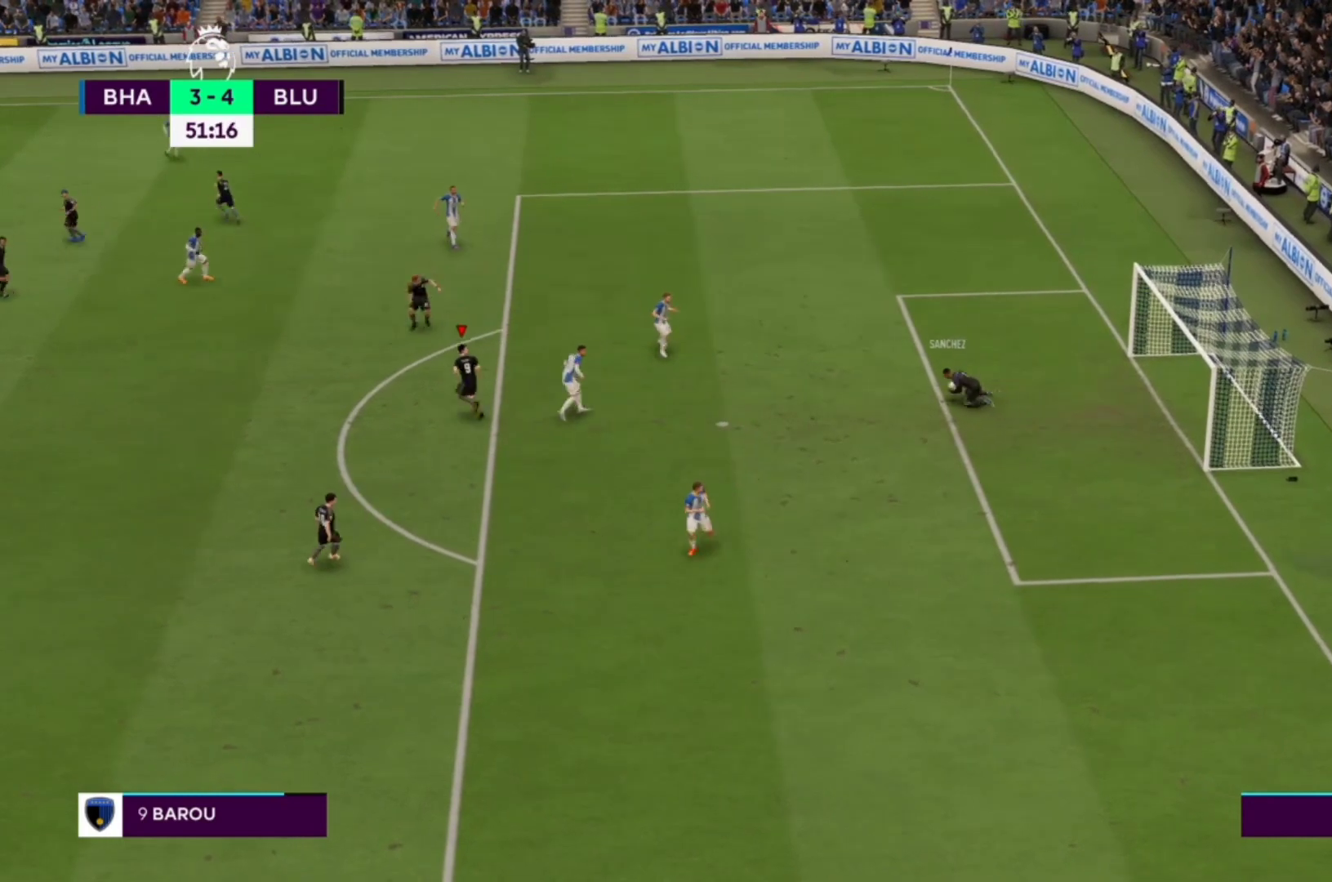
{"buttons": [], "left_stick": "left", "right_stick": "center", "events": []}
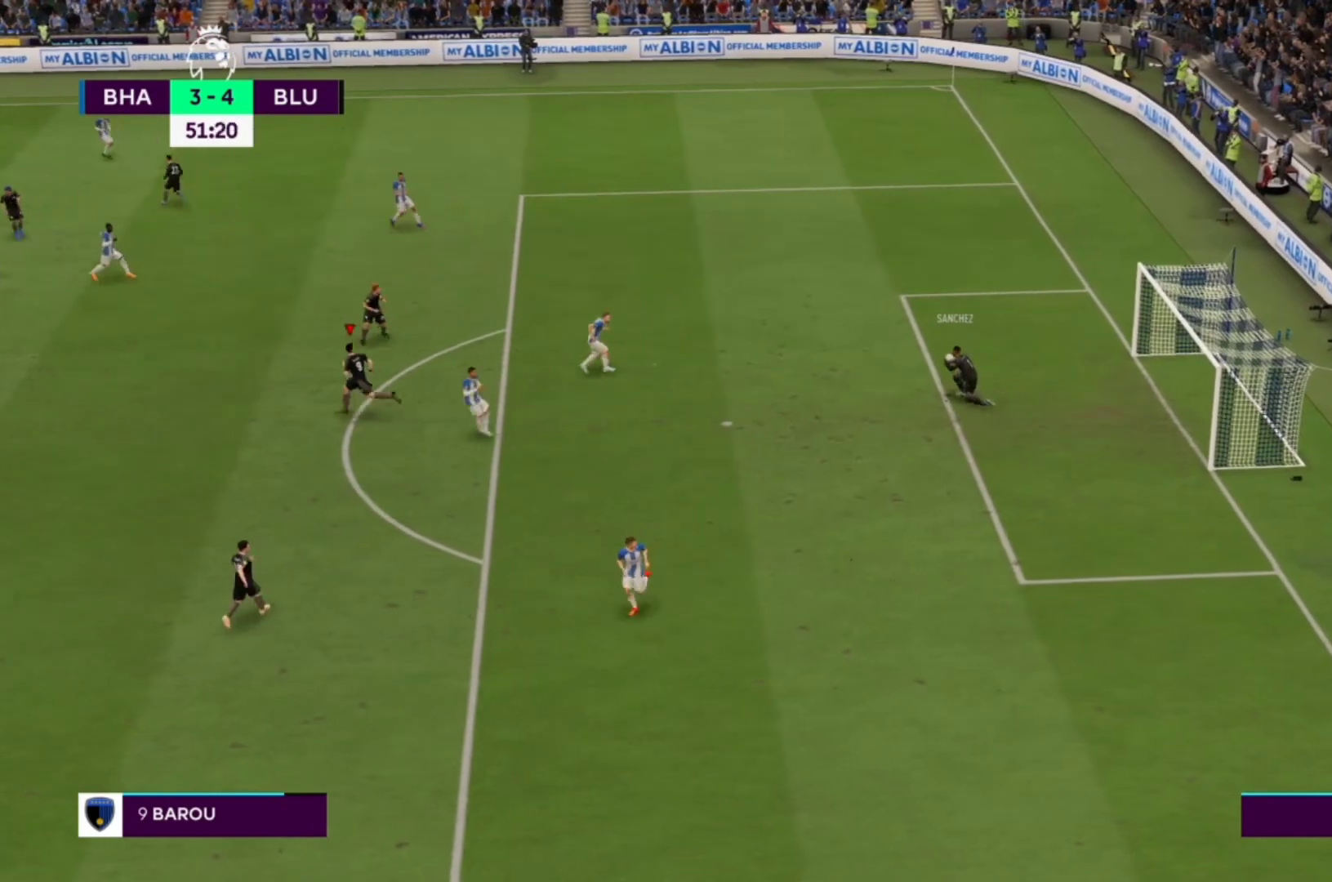
{"buttons": [], "left_stick": "center", "right_stick": "center", "events": [[167, "left_stick", "center"]]}
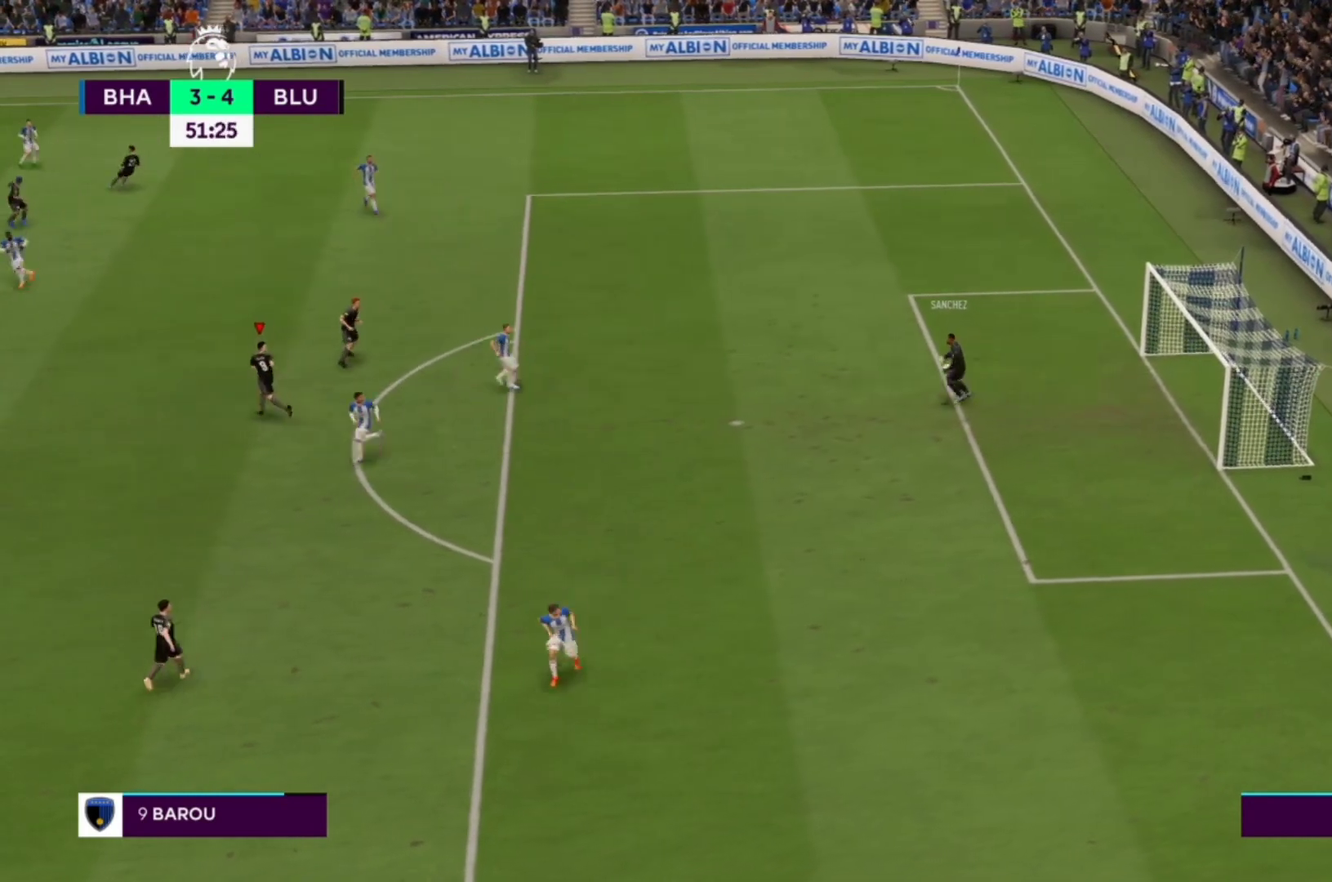
{"buttons": ["R1"], "left_stick": "left", "right_stick": "center", "events": [[267, "R1", "down"], [333, "left_stick", "left"]]}
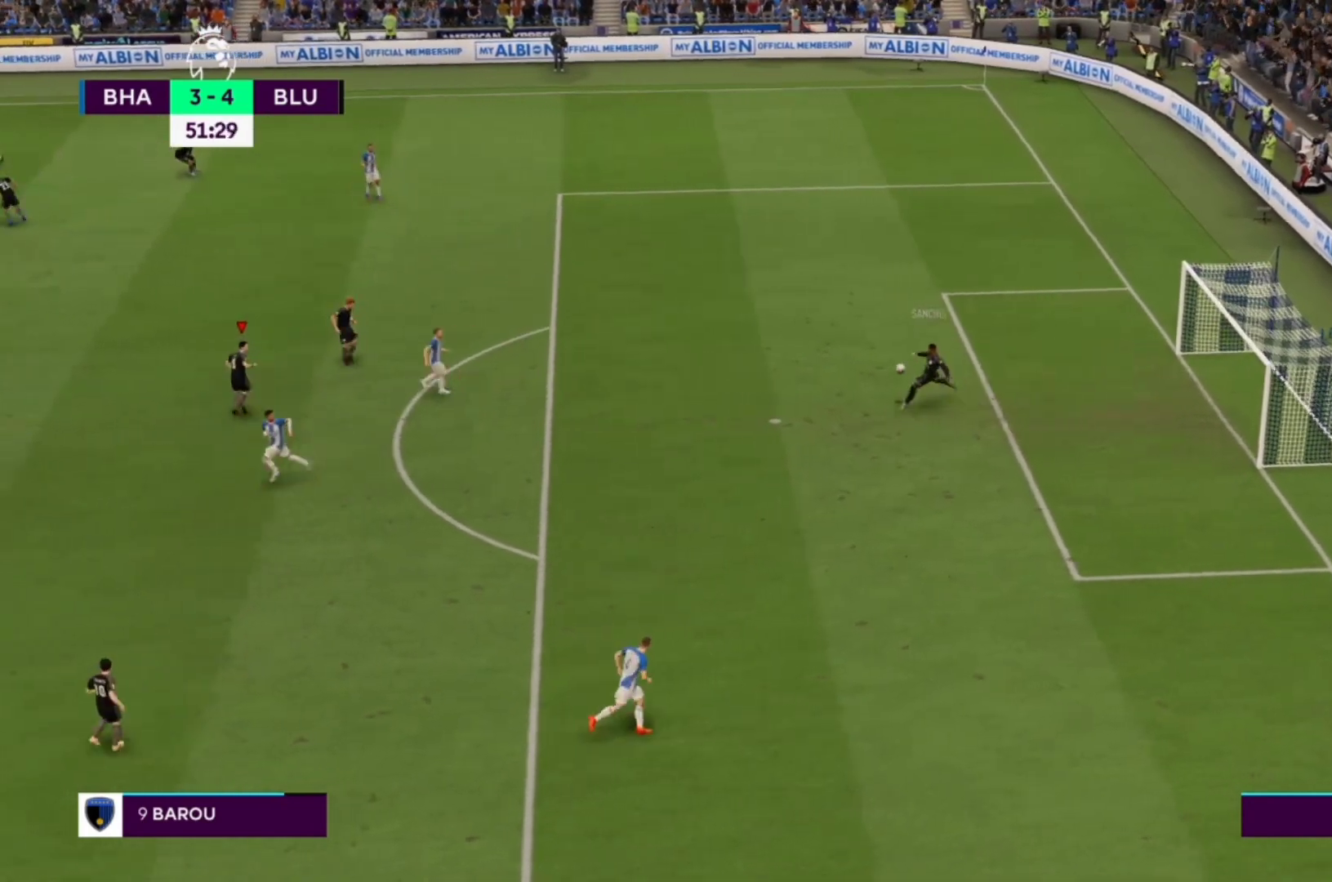
{"buttons": [], "left_stick": "left", "right_stick": "center", "events": [[300, "R1", "up"], [367, "right_stick", "down-left"], [500, "right_stick", "center"]]}
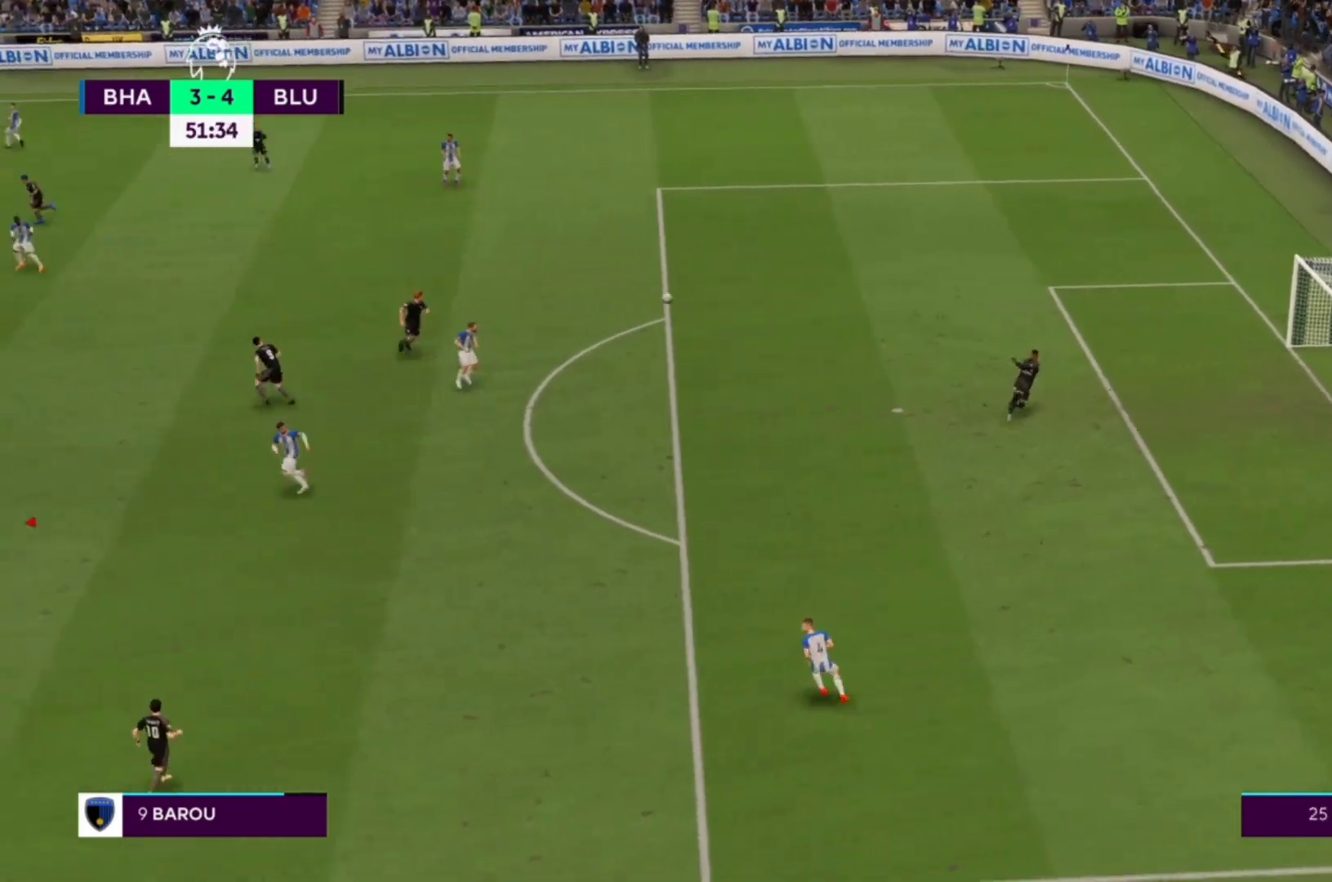
{"buttons": [], "left_stick": "left", "right_stick": "center", "events": []}
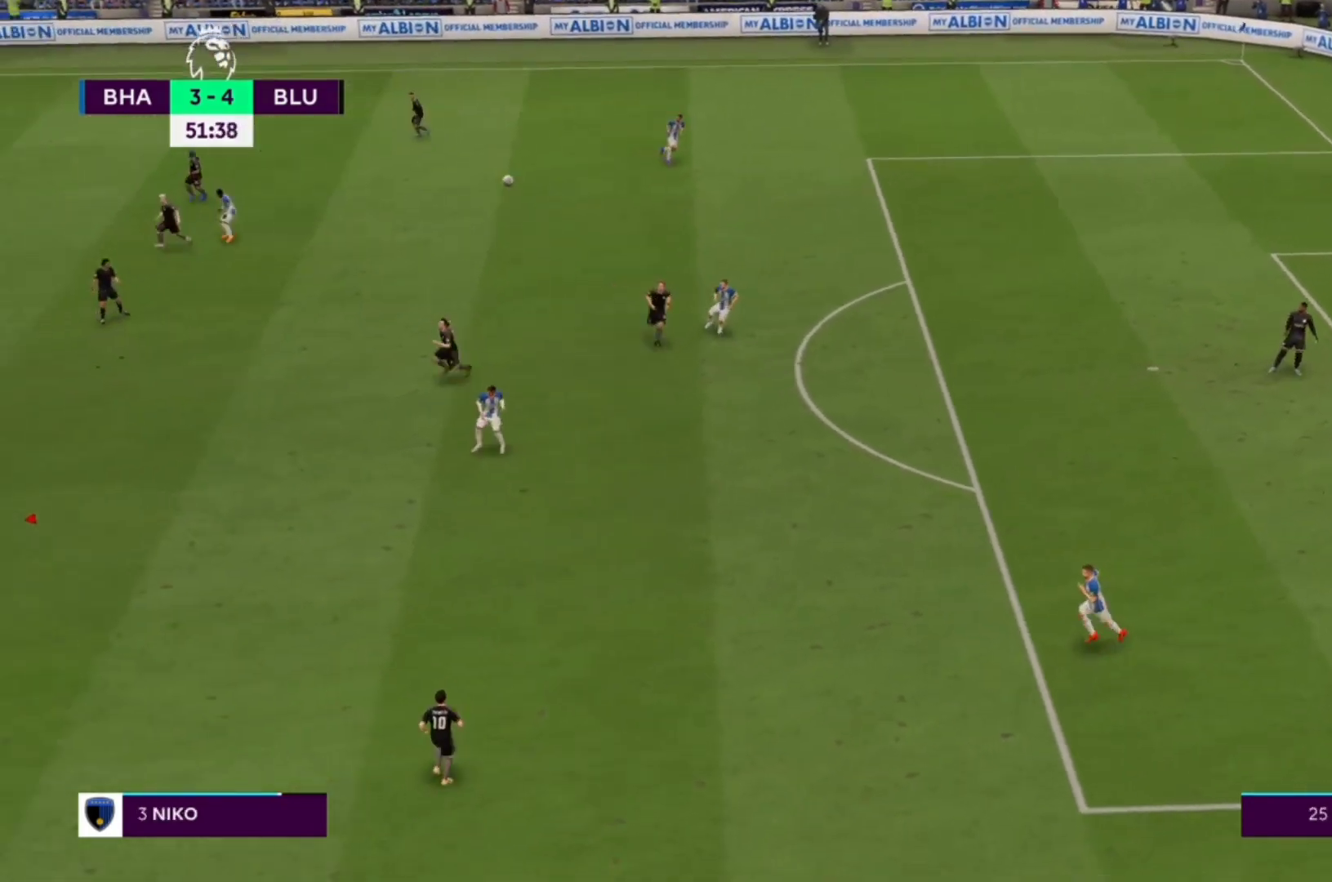
{"buttons": ["R1"], "left_stick": "center", "right_stick": "center", "events": [[33, "R1", "down"], [100, "left_stick", "center"]]}
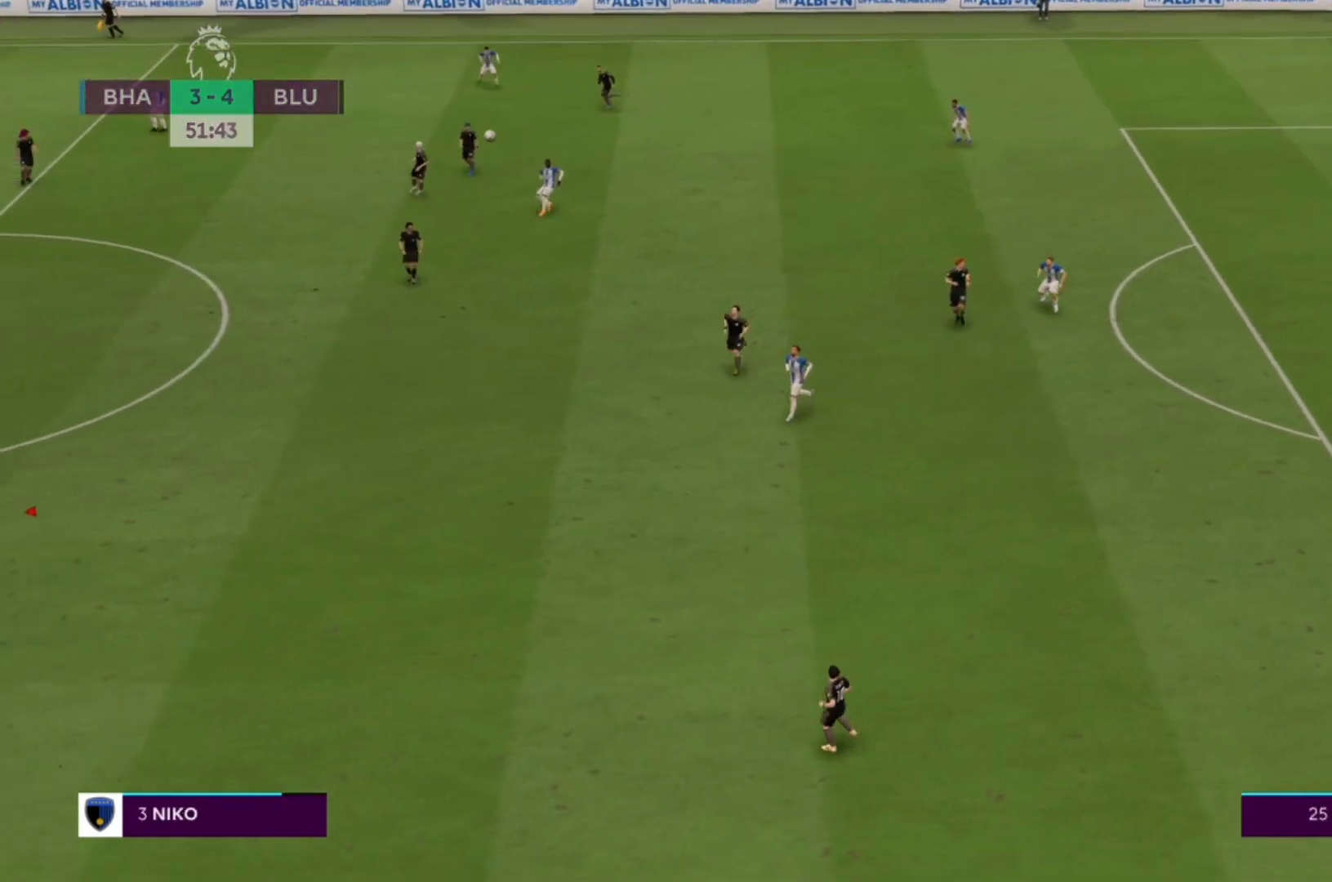
{"buttons": ["CROSS", "R1"], "left_stick": "right", "right_stick": "center", "events": [[367, "left_stick", "right"], [467, "CROSS", "down"]]}
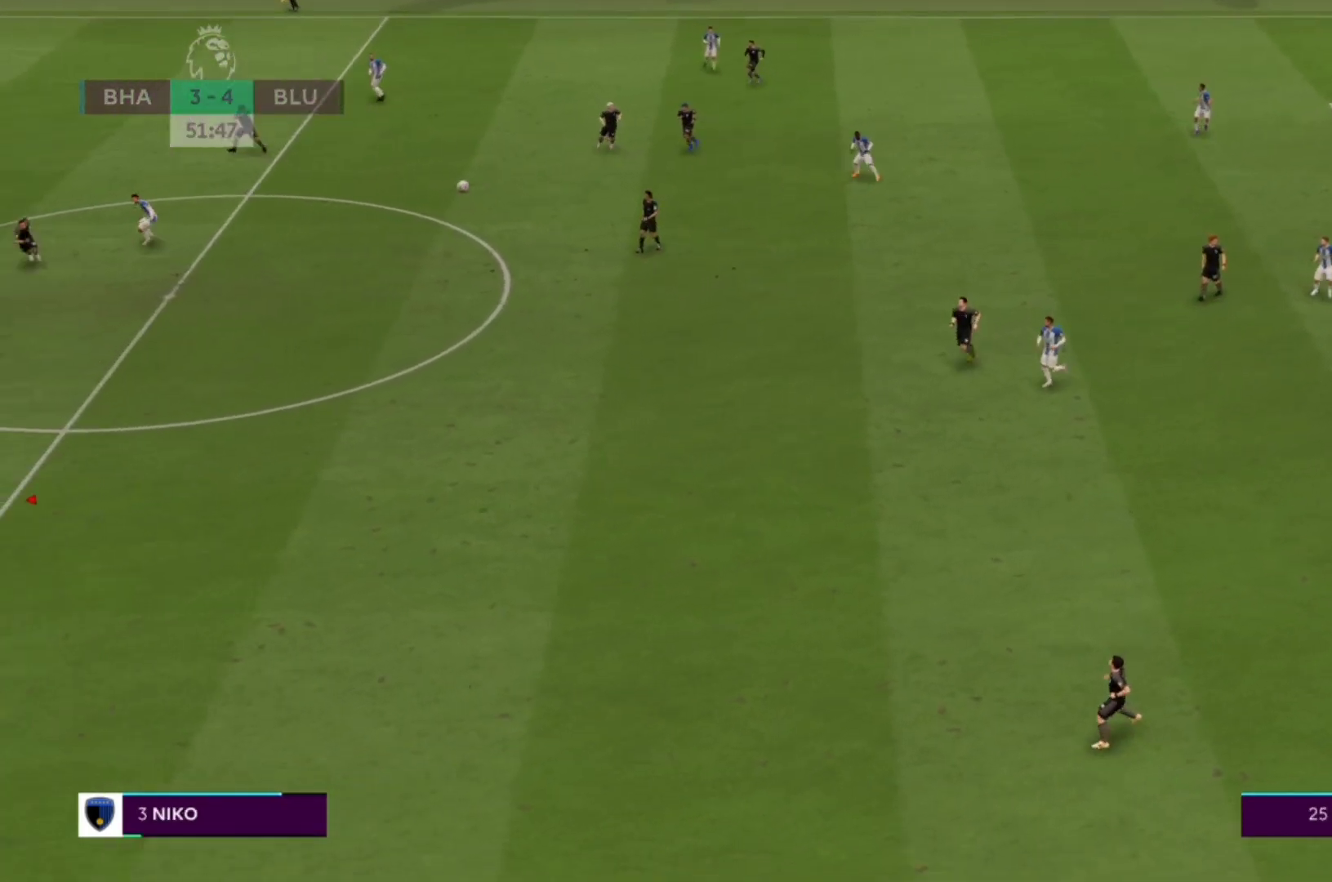
{"buttons": ["R1"], "left_stick": "right", "right_stick": "center", "events": [[133, "CROSS", "up"], [200, "CROSS", "down"], [333, "CROSS", "up"]]}
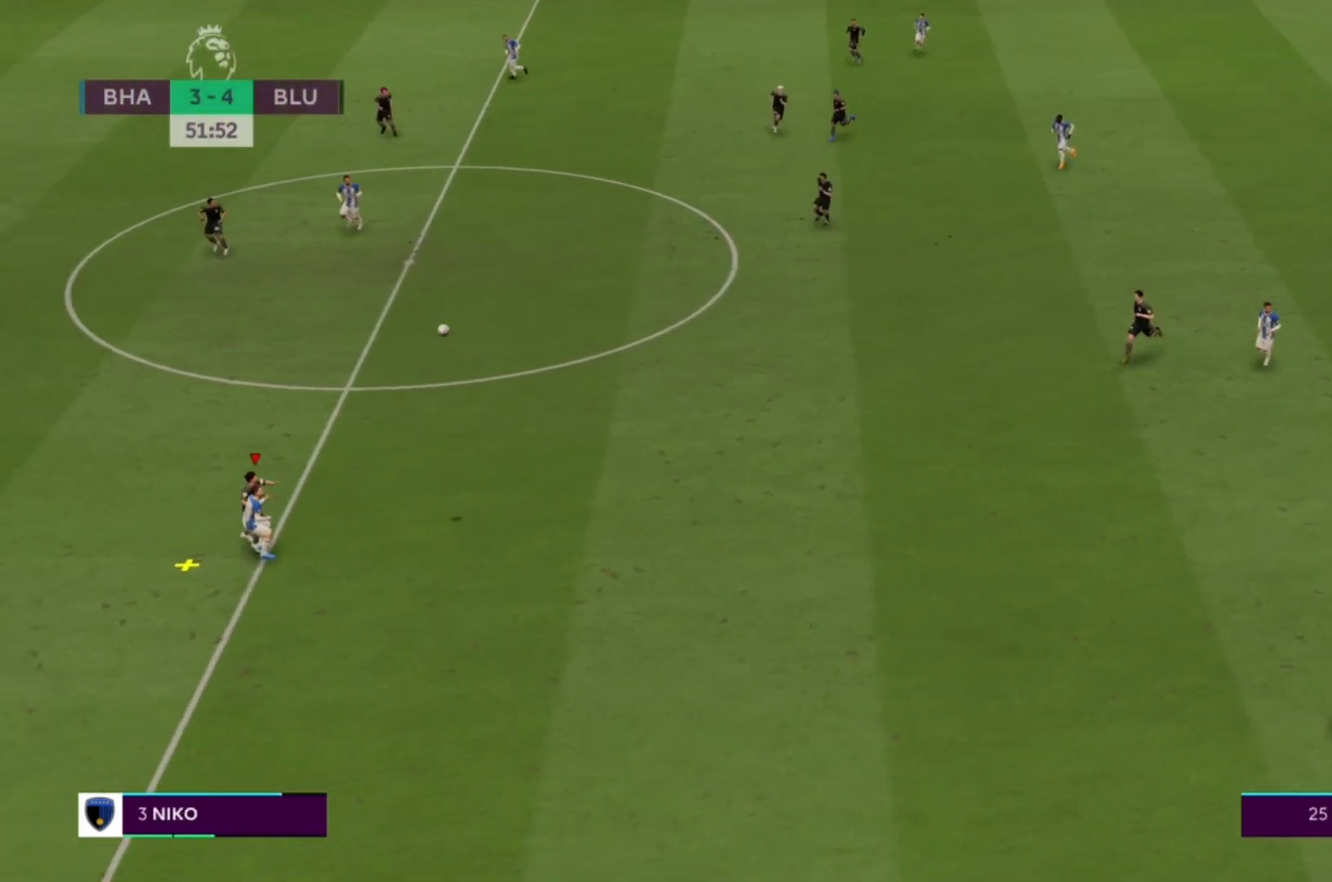
{"buttons": ["R1"], "left_stick": "right", "right_stick": "center", "events": []}
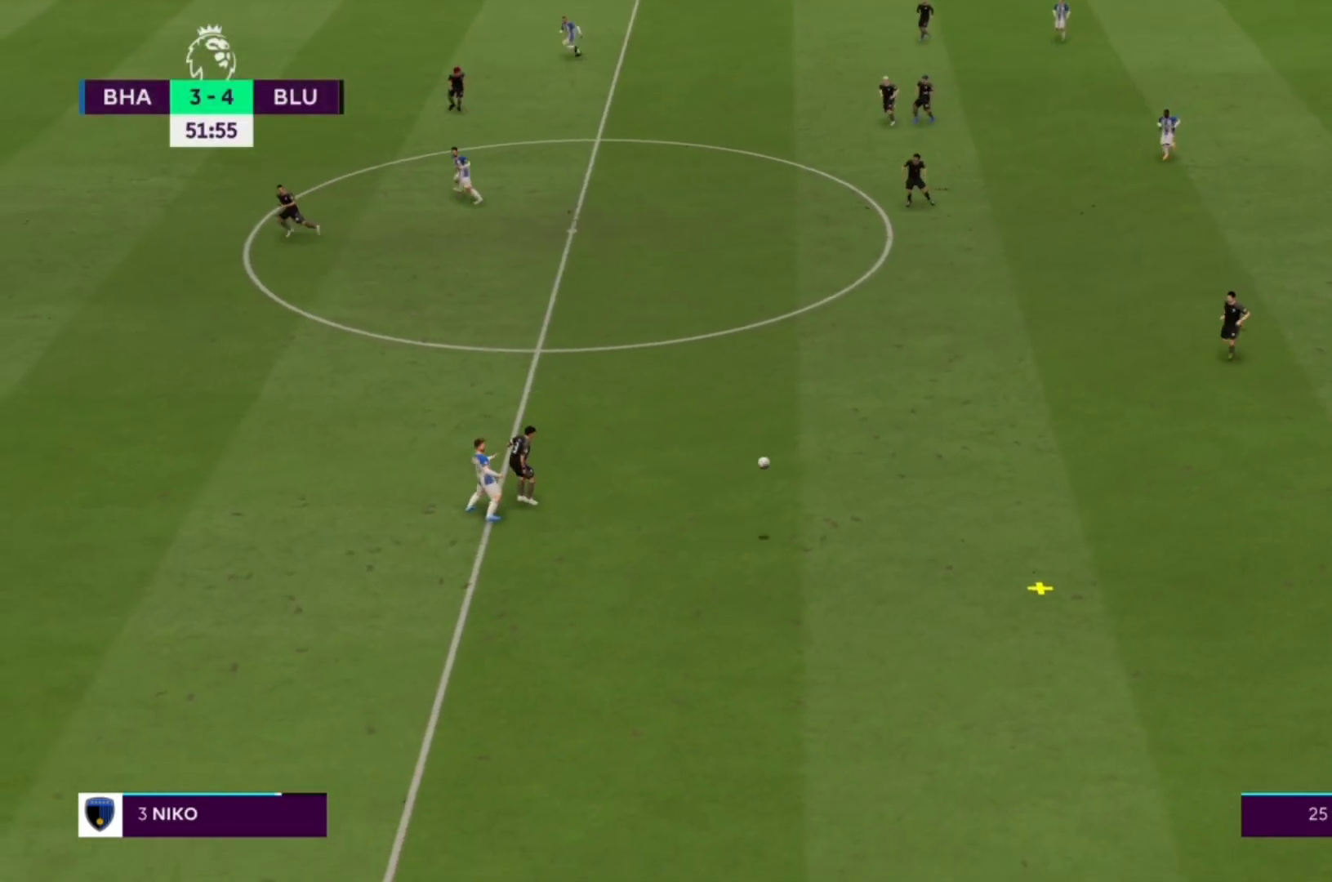
{"buttons": [], "left_stick": "center", "right_stick": "center", "events": [[133, "left_stick", "down-right"], [200, "R1", "up"], [367, "left_stick", "center"]]}
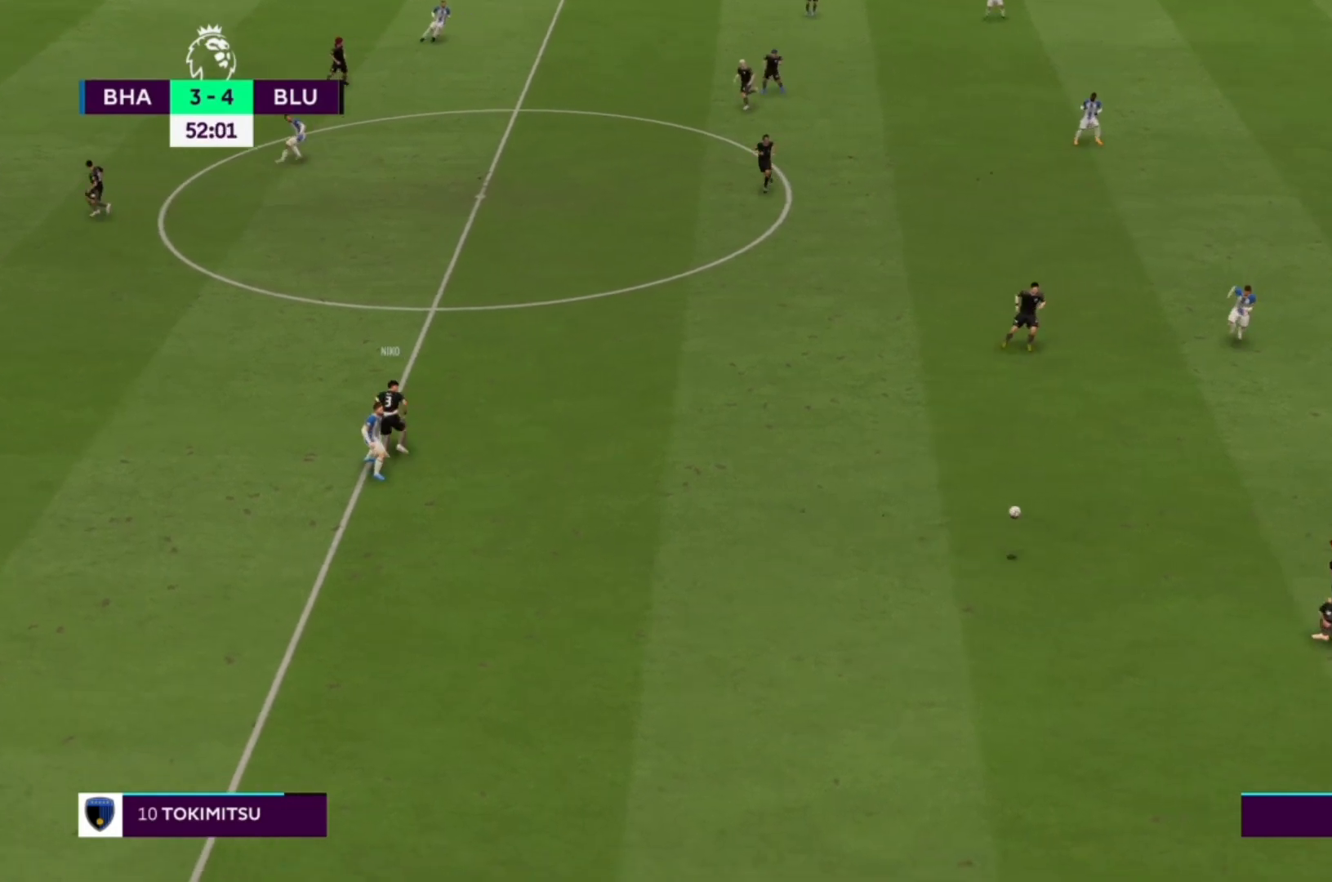
{"buttons": [], "left_stick": "up", "right_stick": "center", "events": [[33, "left_stick", "up-right"], [167, "left_stick", "up"]]}
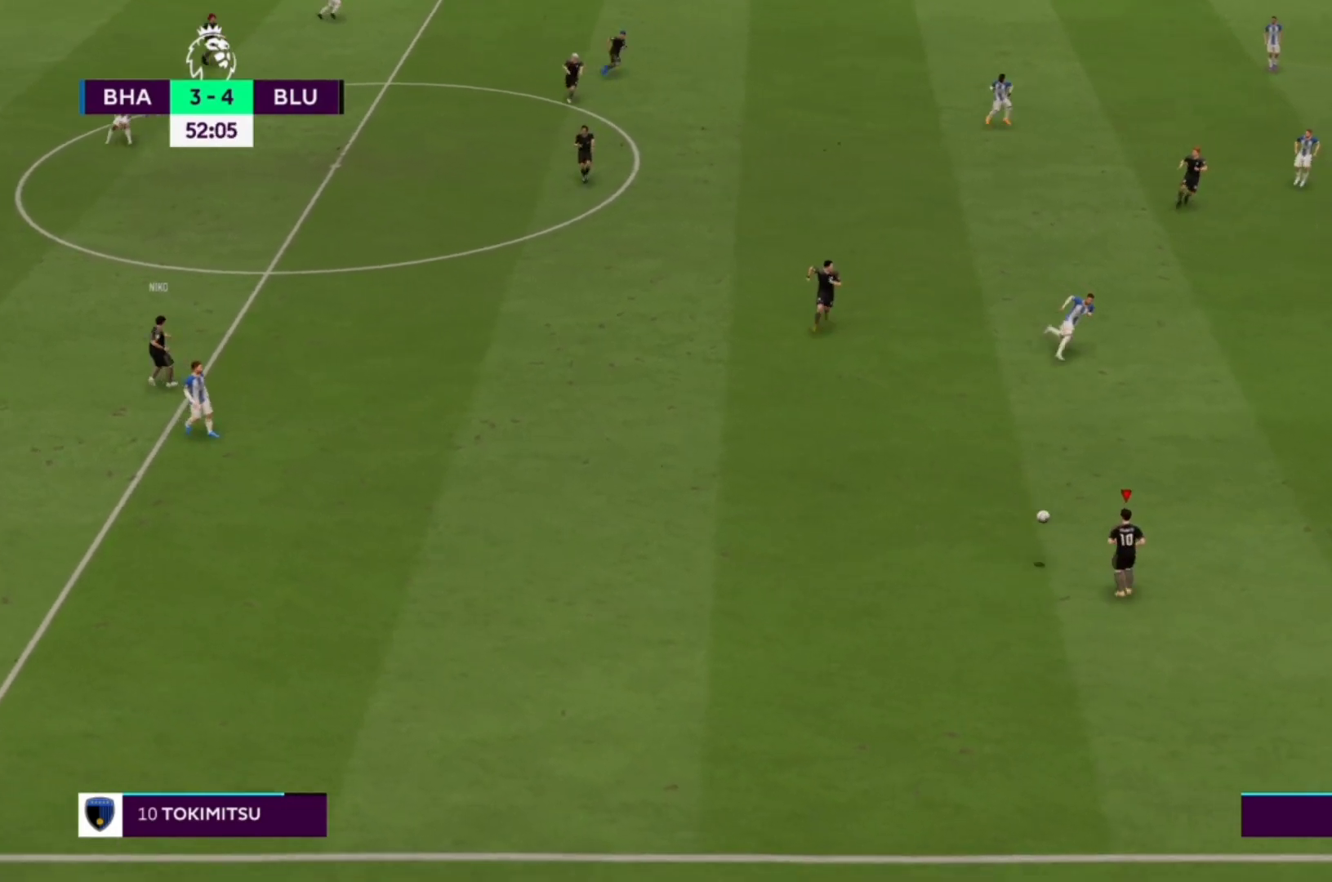
{"buttons": [], "left_stick": "up-left", "right_stick": "center", "events": [[33, "left_stick", "up-right"], [300, "left_stick", "up"], [500, "left_stick", "up-left"]]}
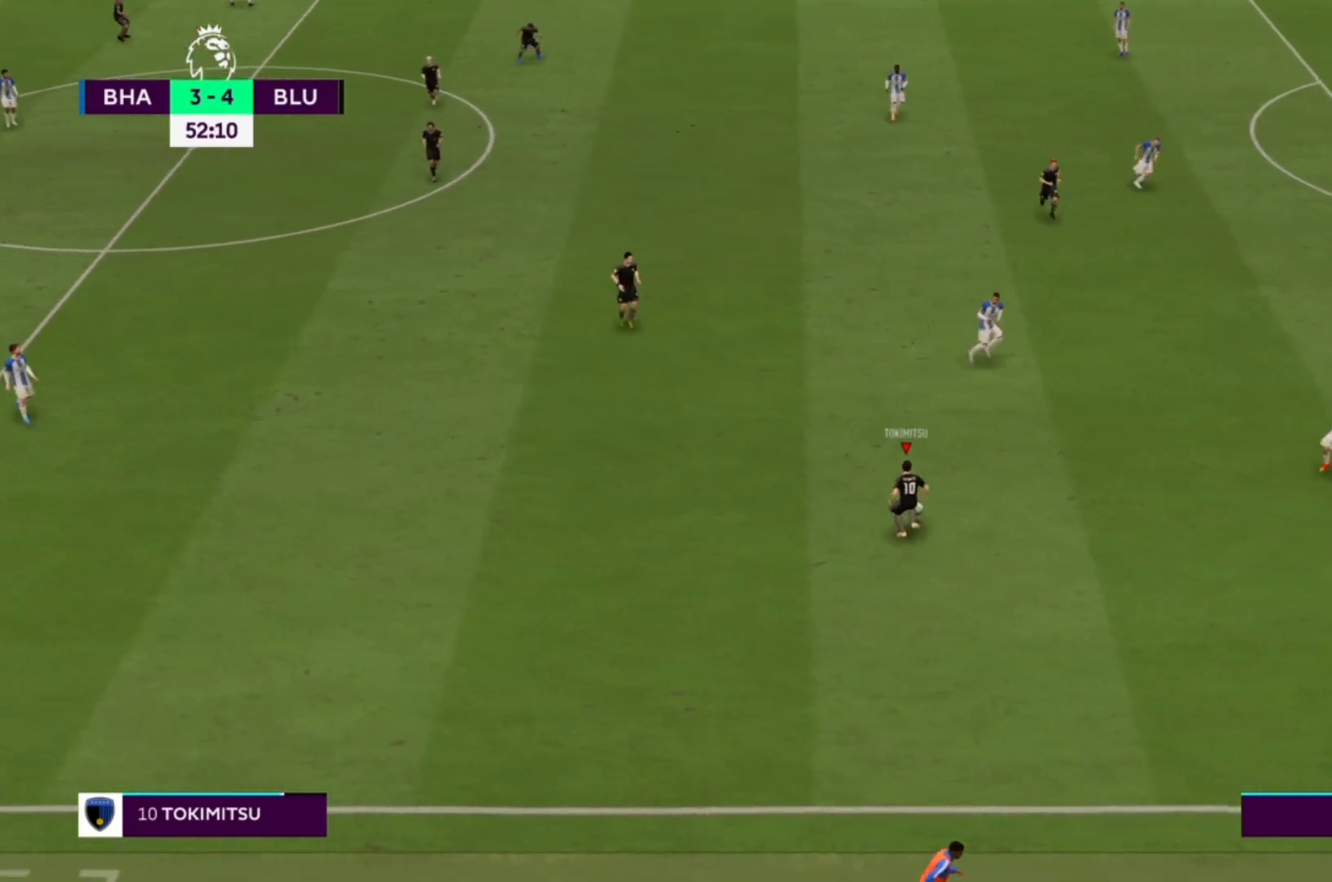
{"buttons": ["L1"], "left_stick": "up-left", "right_stick": "center", "events": [[433, "L1", "down"]]}